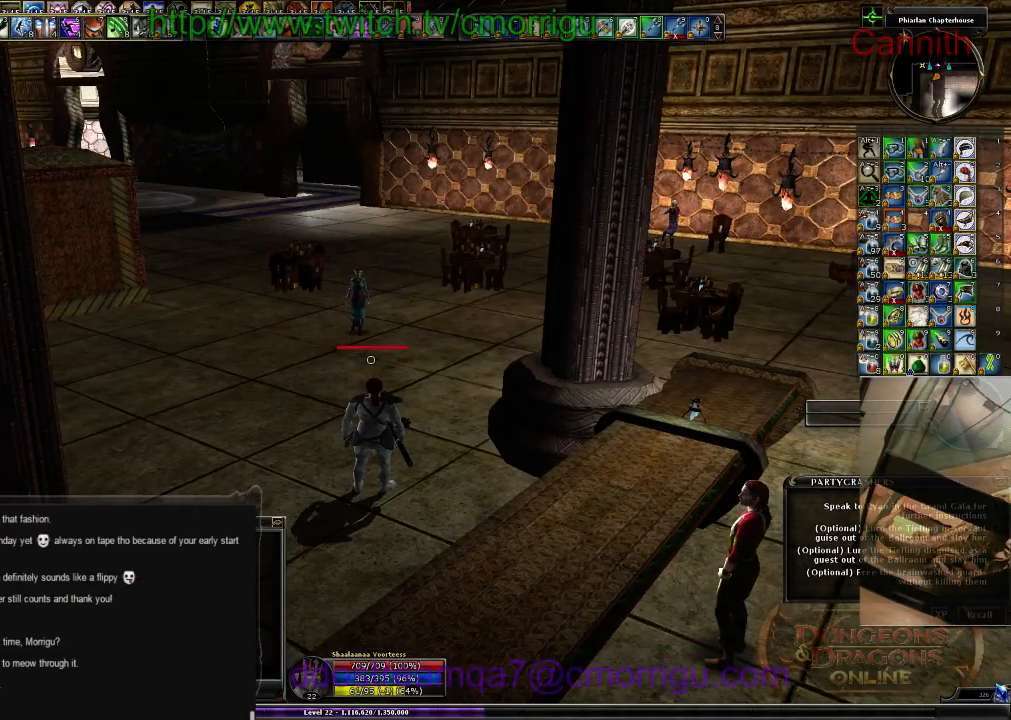
Gameplay with keyboard; each line is a JSON object with the keys held at the frame after it. "events" lists presses ("down") and releases ("up") of ".", "/", "0", "1", "2", "3", "4", "5", "6", "7", "8", "9", "a", "b", "backslash", "backspace", "c", "caps_lock", "comma", "ctrl_l", "ctrl_r", "d", "e", "equals", "escape", "f", "f1", "f10", "f11", "f12", "f2", "f3", "f4", "f5", "f6", "f7", "f8", "f9", "g", "h", "i", "j", "k", "l", "lbracket", "m", "minus", "n", "o", "p", "q", "quote", "r", "rbracket", "return", "s", "semicolon", "shift_l", "shift_r", "space", "t", "tab", "tilde", "u", "v", "w", "x", "y" and "z" between this image and that frame as [ms after this image, input, new state], when the widget could be followed in between. No other keys are recorded. Mouse input is not recorded.
{"keys": ["s"], "events": [[166, "s", "down"]]}
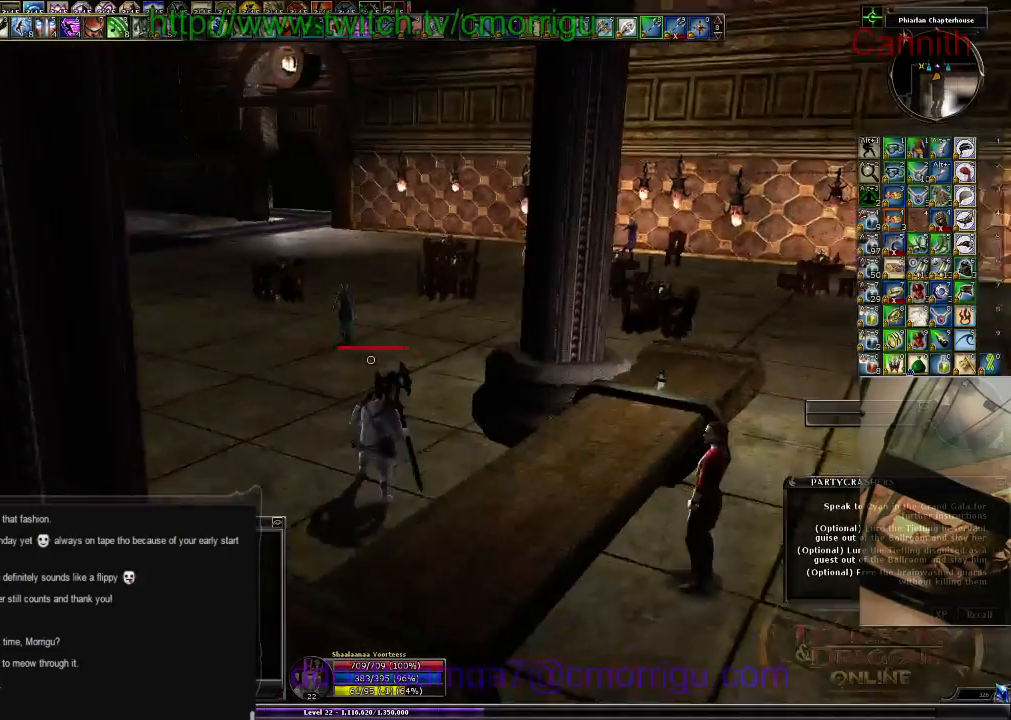
{"keys": [], "events": [[166, "s", "up"]]}
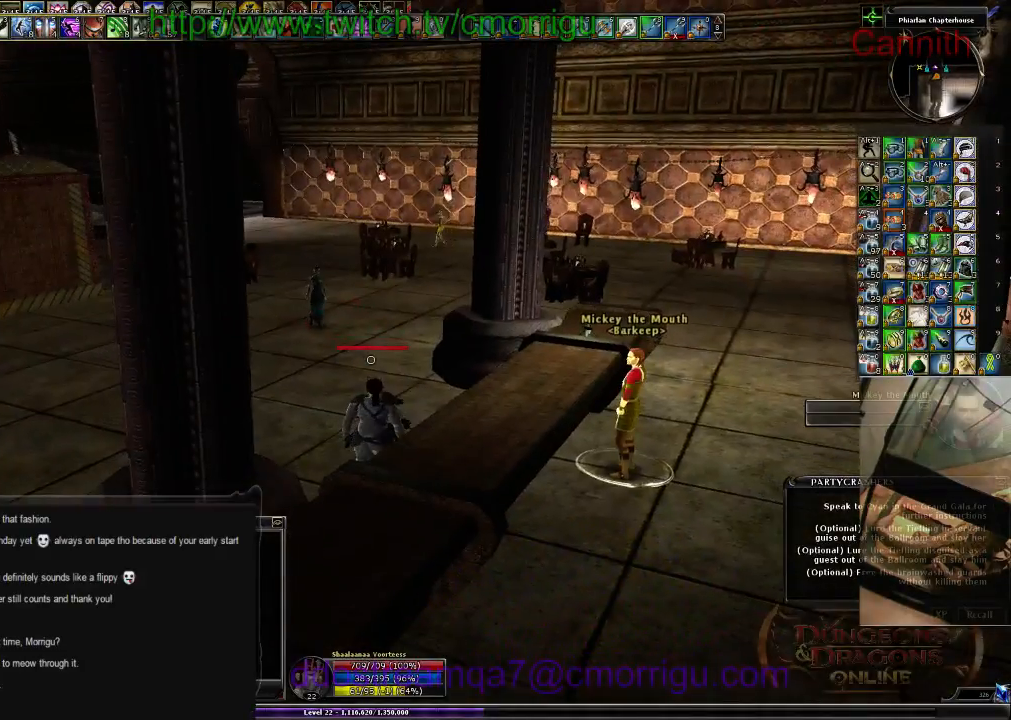
{"keys": [], "events": []}
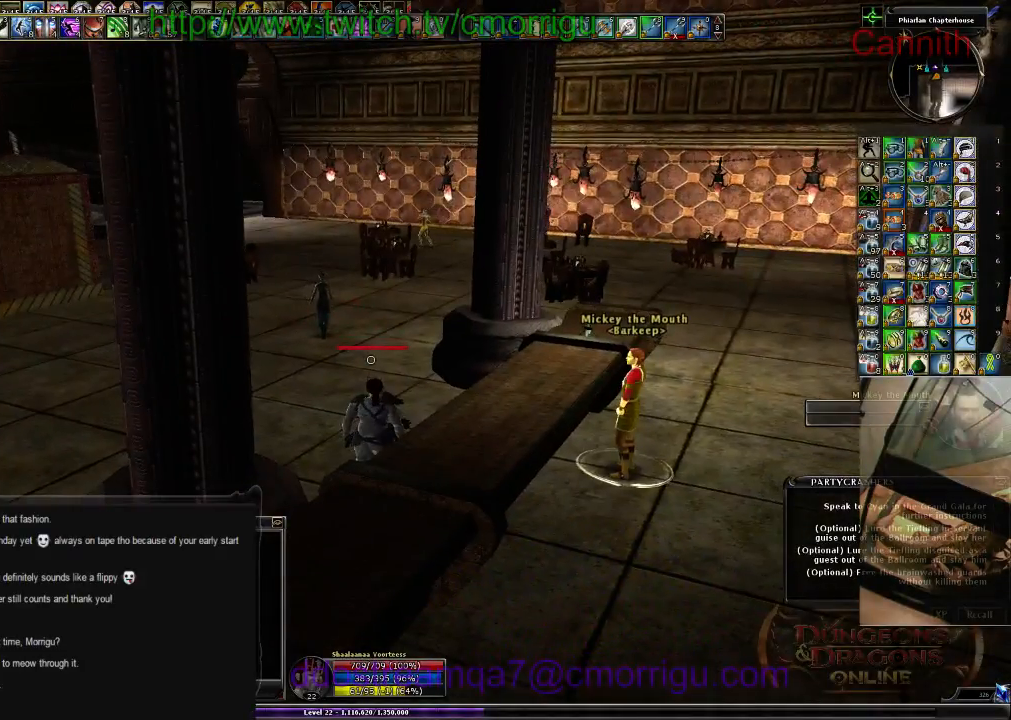
{"keys": ["w"], "events": [[33, "a", "down"], [233, "w", "down"], [366, "a", "up"]]}
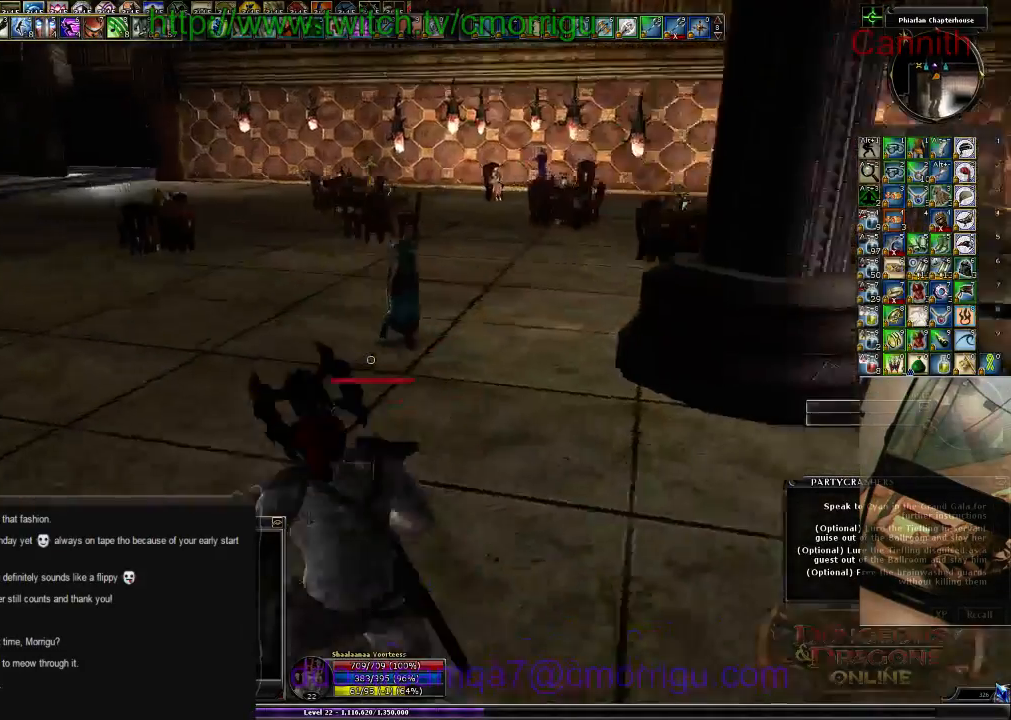
{"keys": [], "events": [[33, "w", "up"]]}
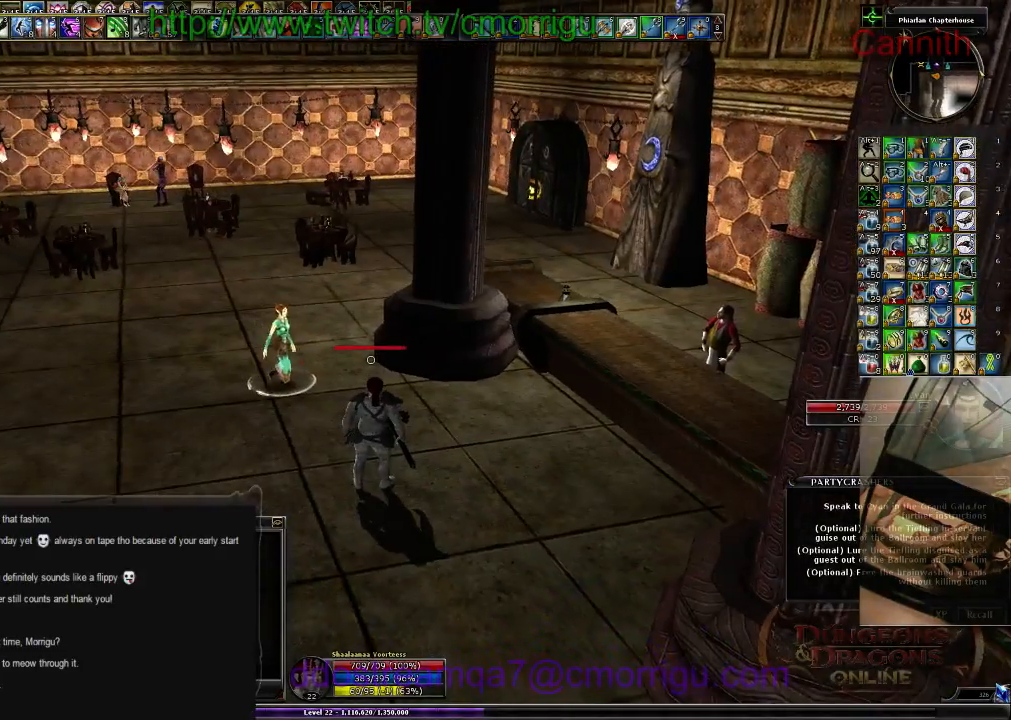
{"keys": [], "events": []}
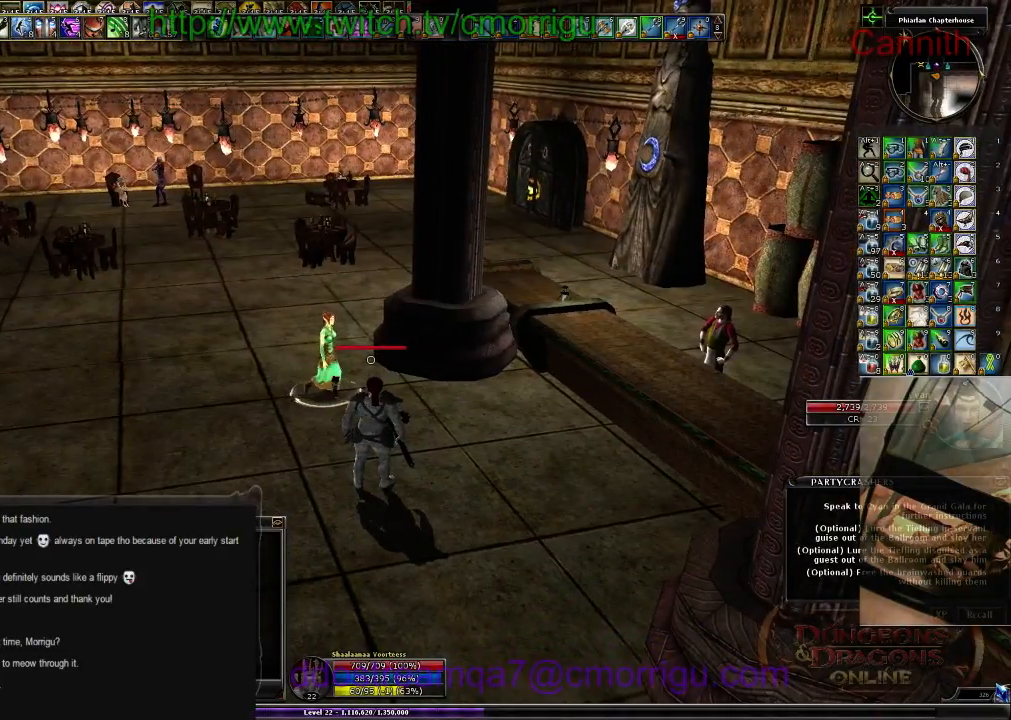
{"keys": [], "events": []}
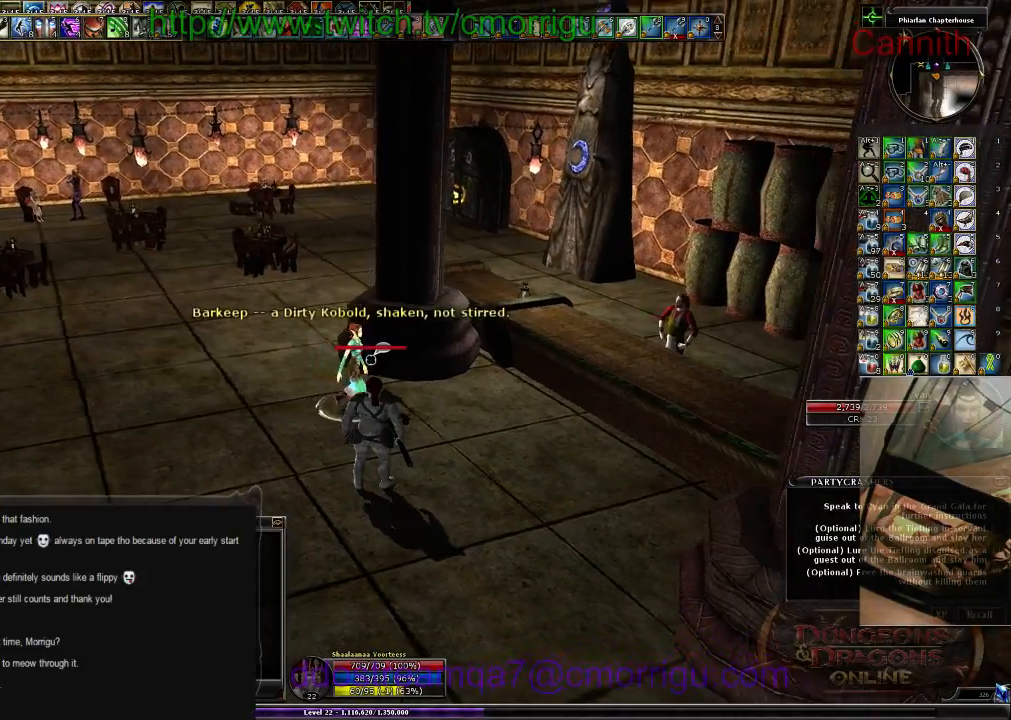
{"keys": [], "events": []}
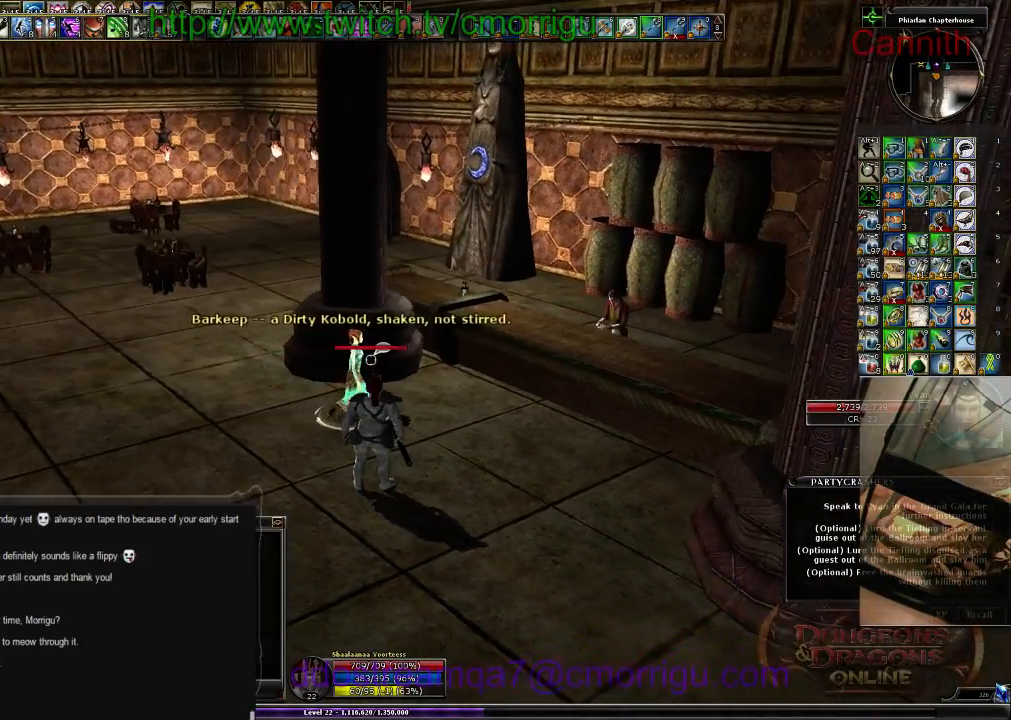
{"keys": [], "events": []}
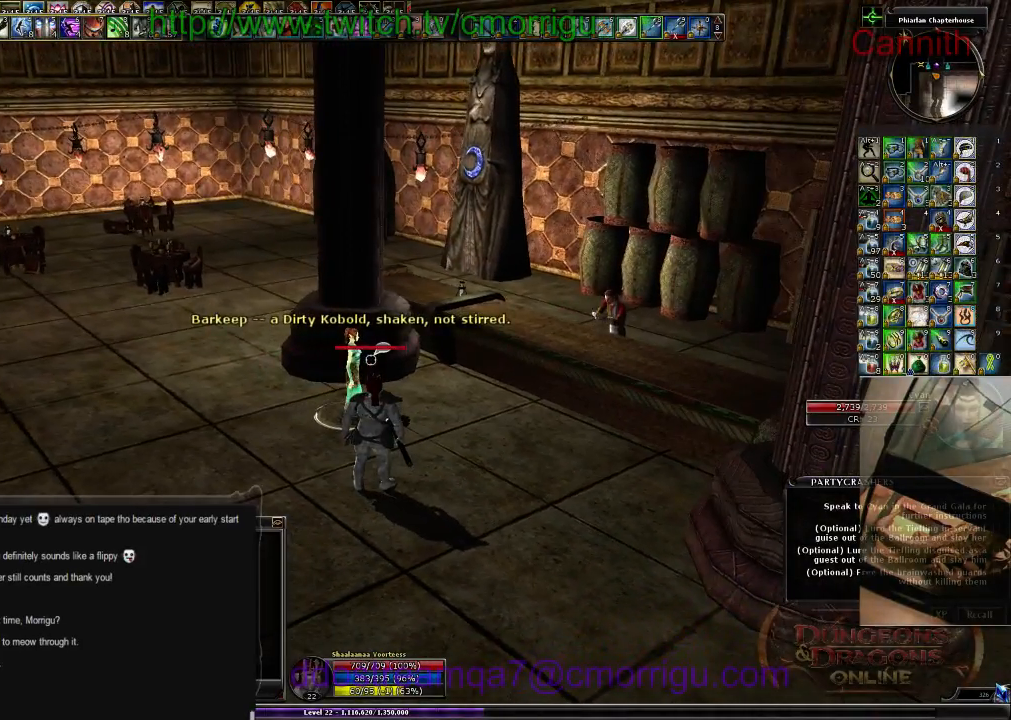
{"keys": [], "events": []}
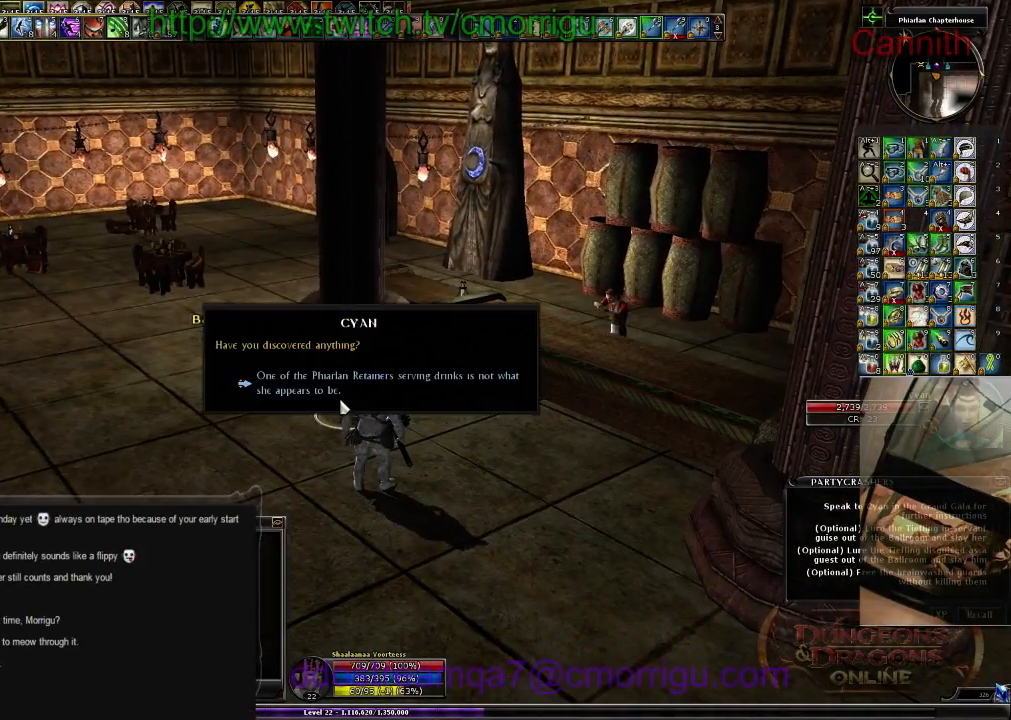
{"keys": [], "events": []}
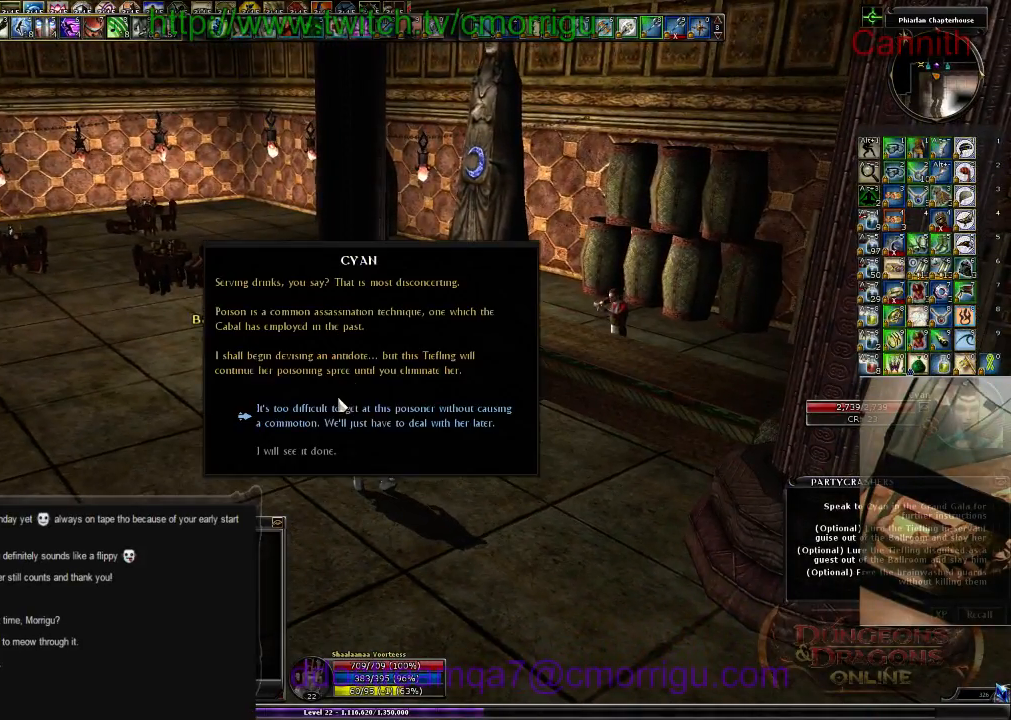
{"keys": [], "events": []}
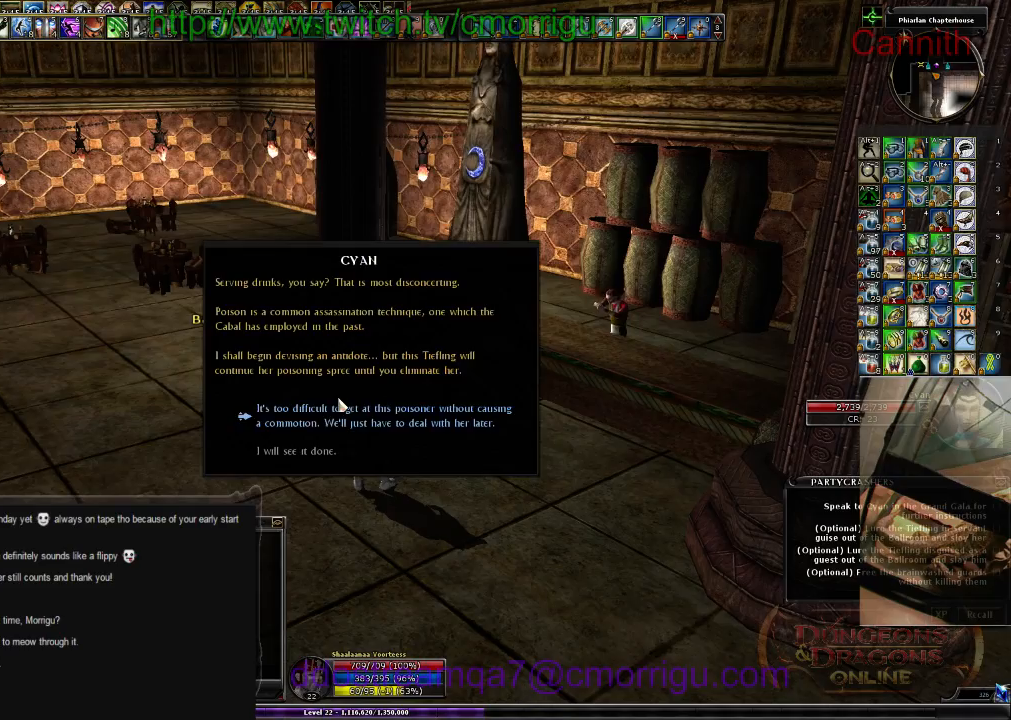
{"keys": [], "events": []}
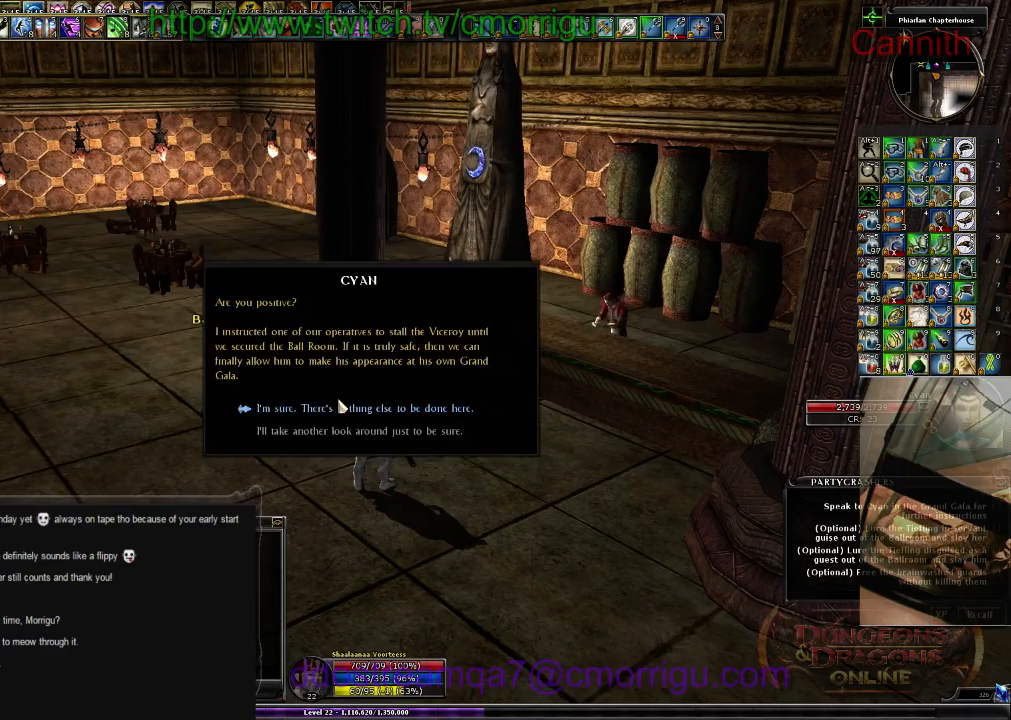
{"keys": [], "events": []}
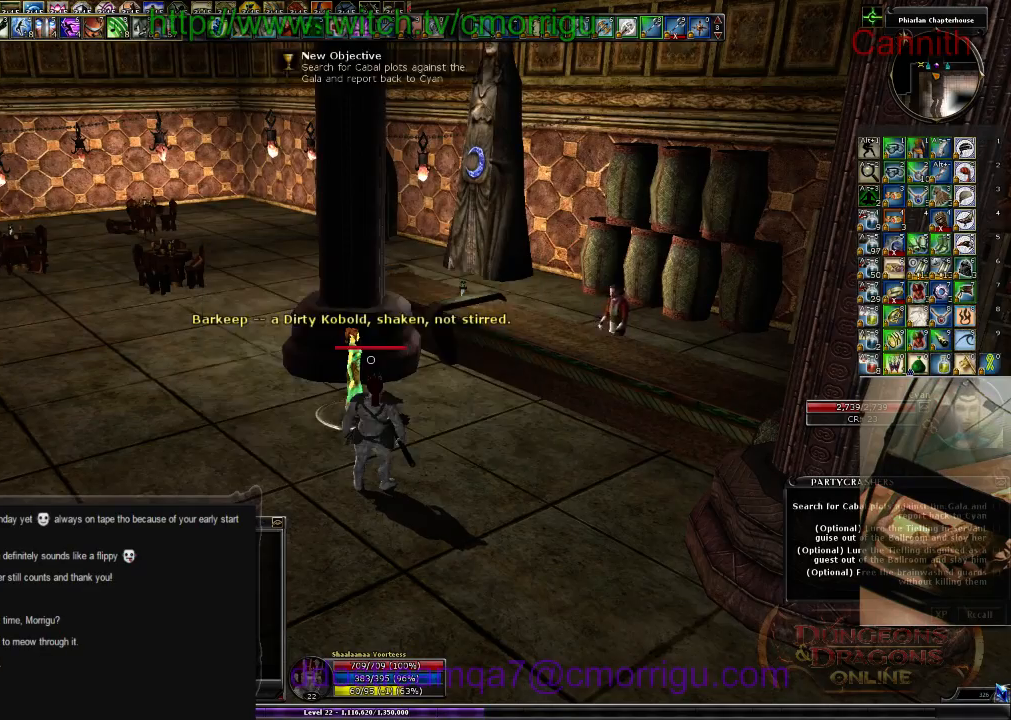
{"keys": ["d", "w"], "events": [[366, "d", "down"], [400, "w", "down"]]}
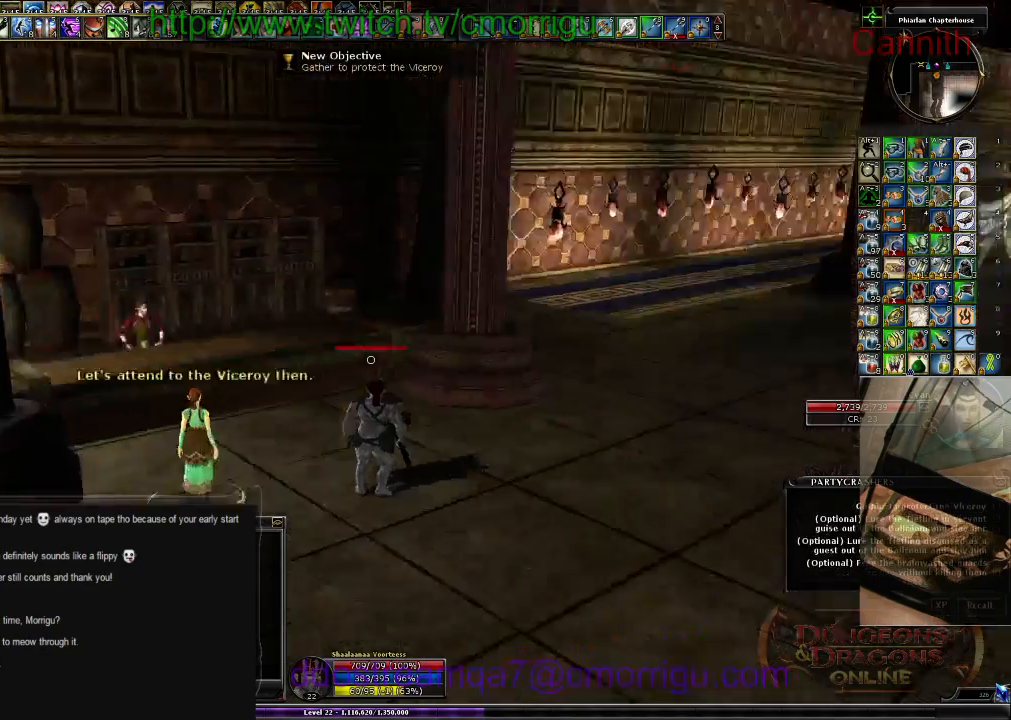
{"keys": ["w"], "events": [[200, "d", "up"]]}
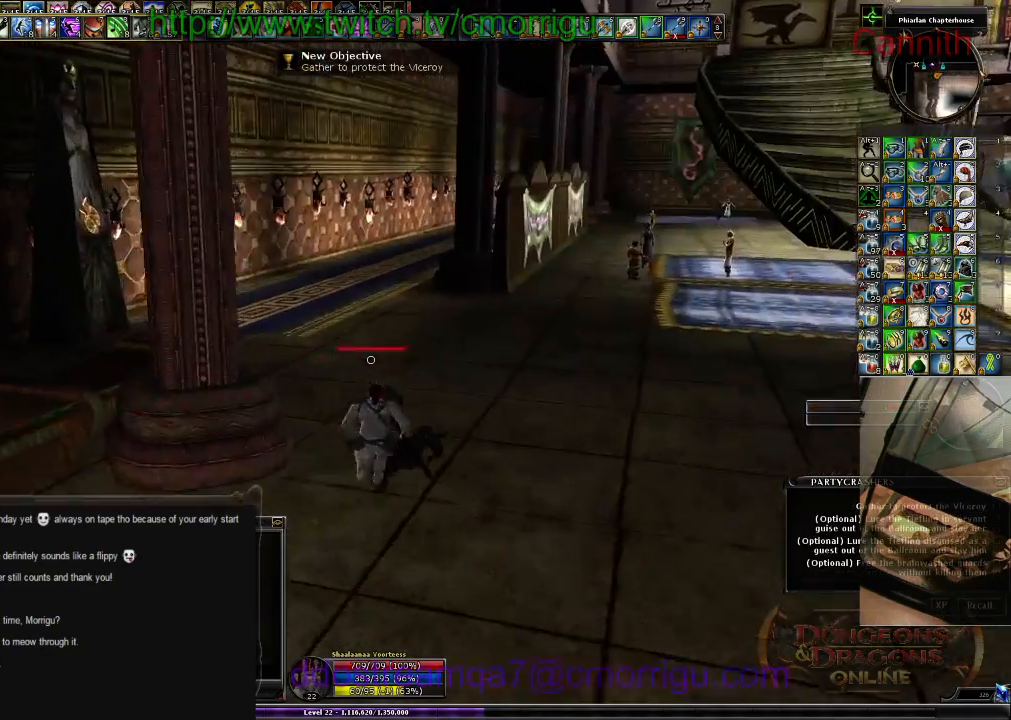
{"keys": ["w"], "events": []}
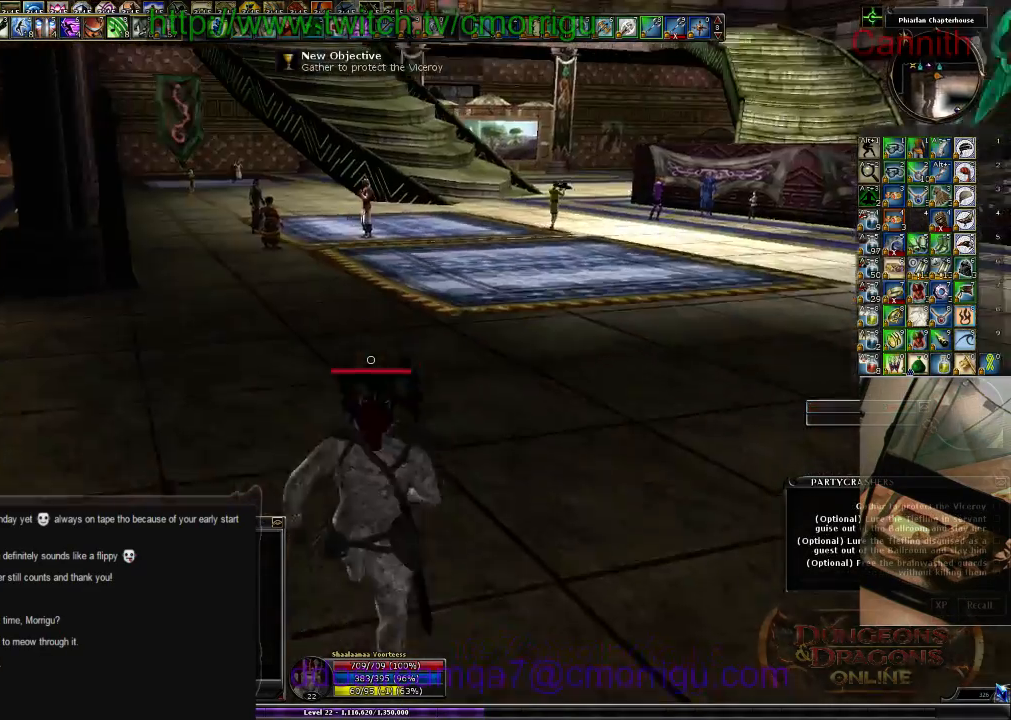
{"keys": ["w"], "events": []}